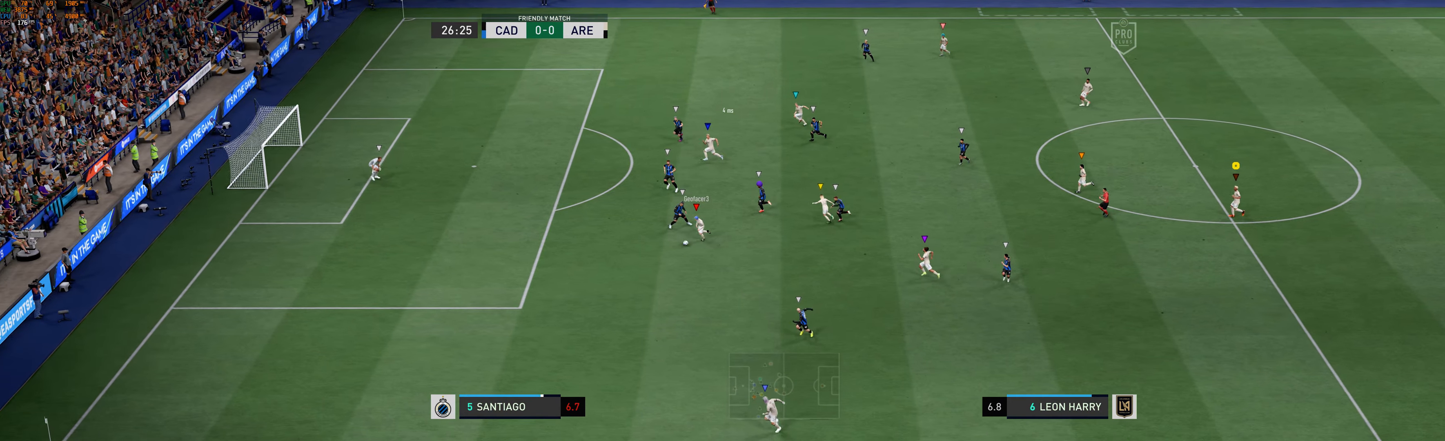
Gameplay with a controller (Xbox layout); each line is a JSON object with the inputs held at the frame after it. "events" lists button and stick changes between this image and that frame as [ms after this image, input, new state], when the widget could be followed in between. Not read: L3 right_stick.
{"buttons": [], "left_stick": "left", "events": []}
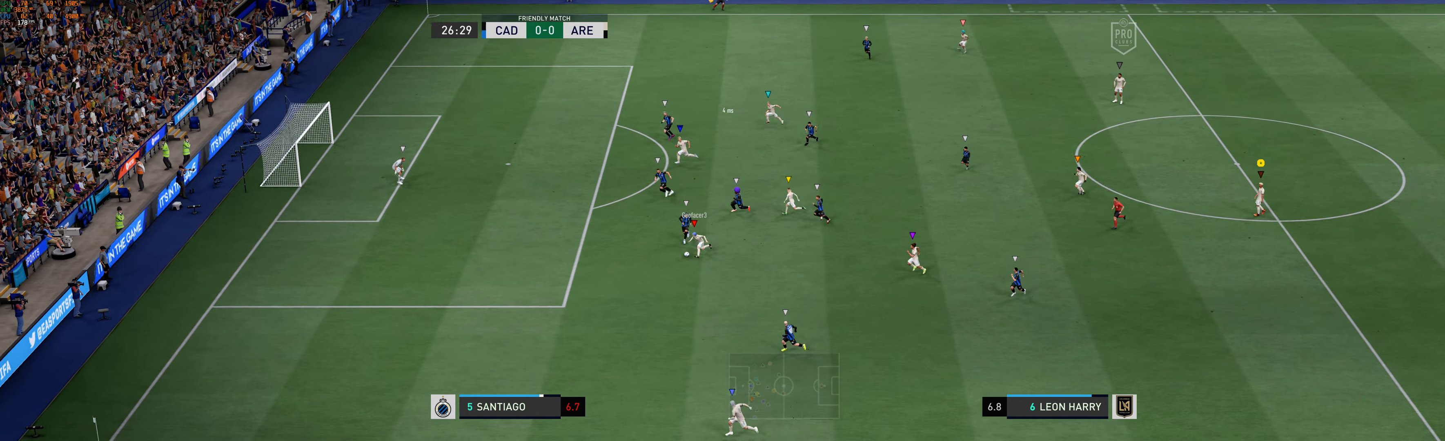
{"buttons": [], "left_stick": "left", "events": []}
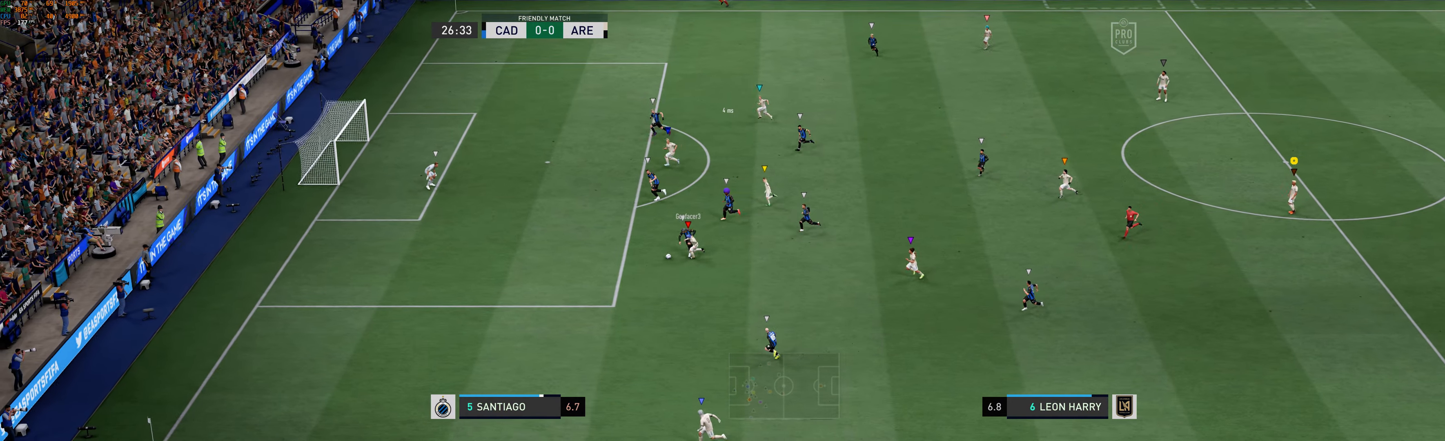
{"buttons": [], "left_stick": "left", "events": []}
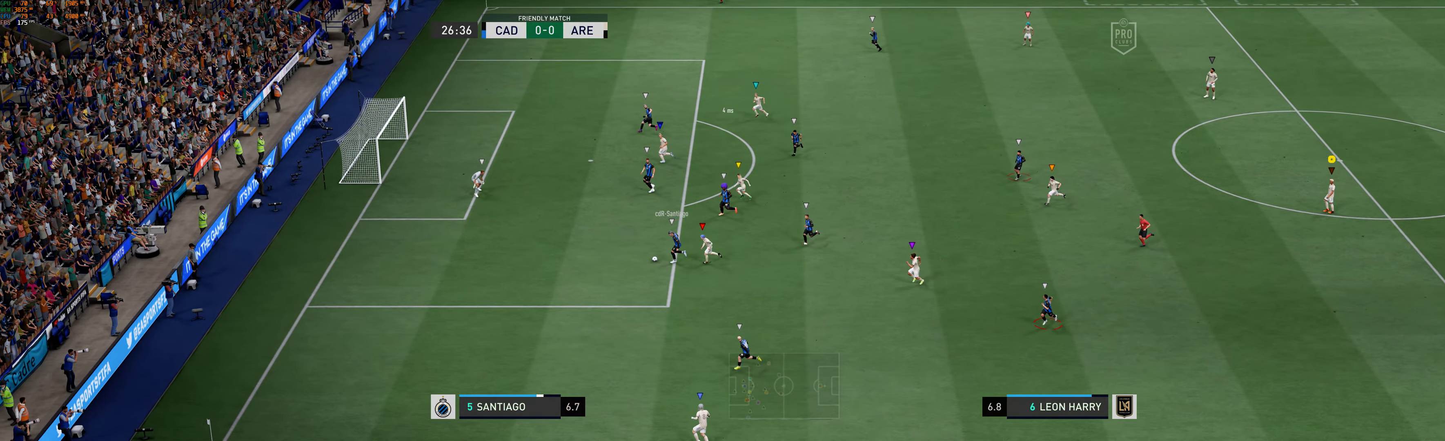
{"buttons": [], "left_stick": "center", "events": [[100, "left_stick", "center"]]}
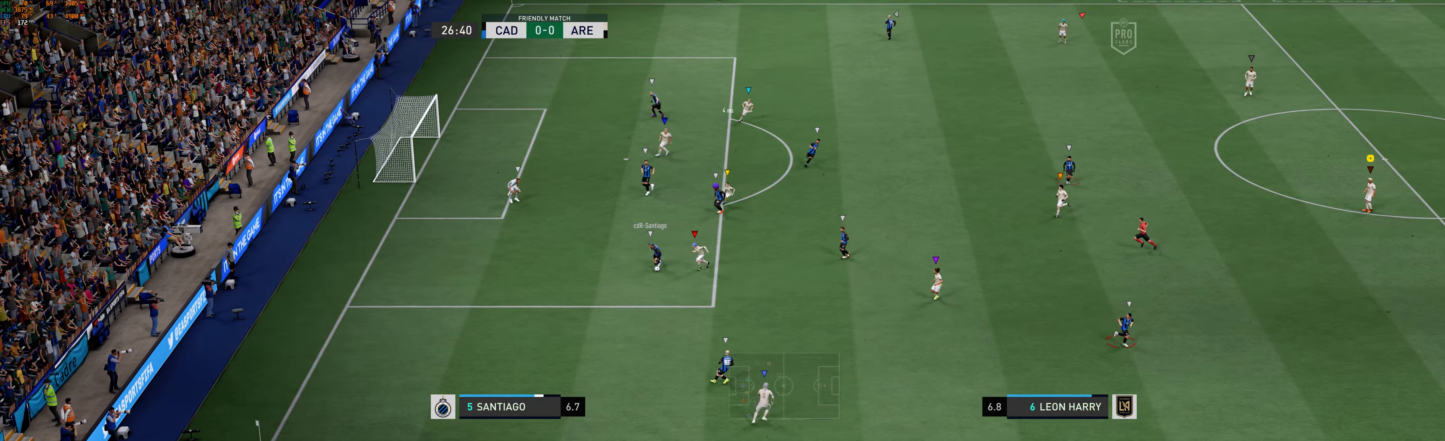
{"buttons": [], "left_stick": "left", "events": [[450, "left_stick", "left"]]}
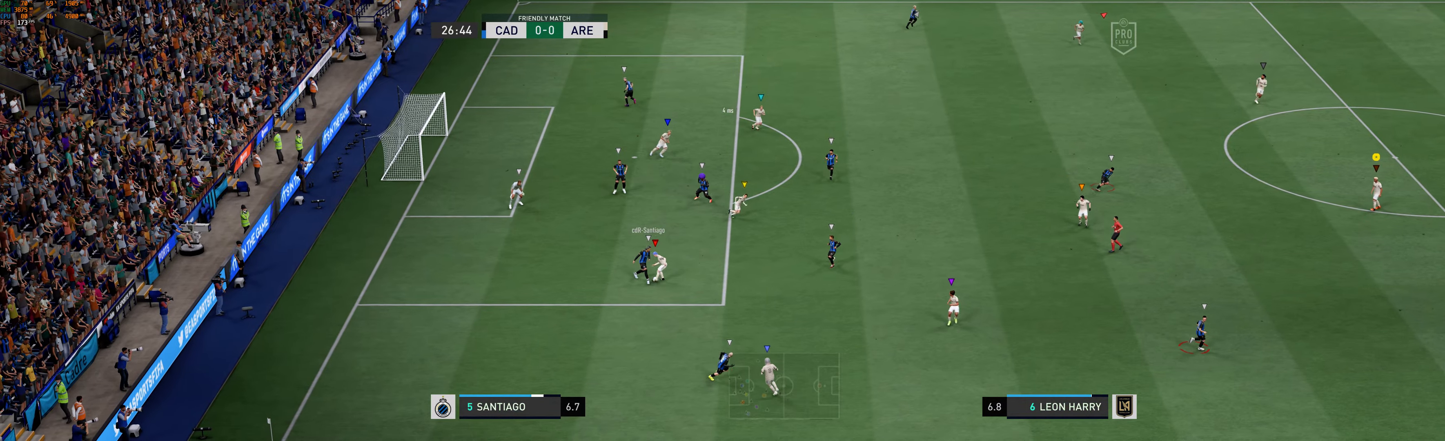
{"buttons": [], "left_stick": "center", "events": [[17, "left_stick", "down-left"], [283, "left_stick", "center"]]}
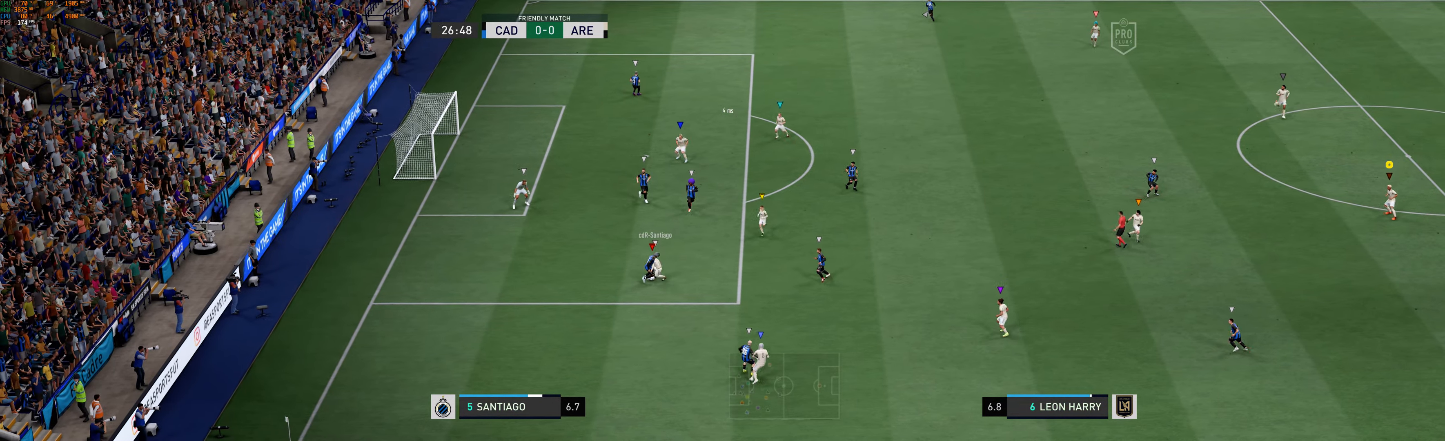
{"buttons": [], "left_stick": "center", "events": [[67, "left_stick", "up-left"], [383, "left_stick", "center"]]}
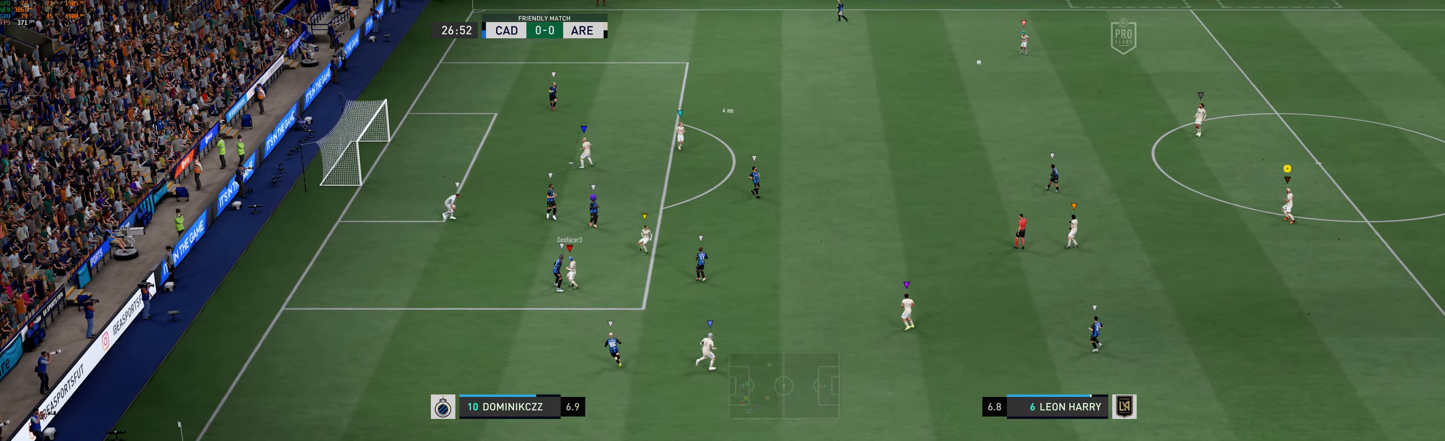
{"buttons": [], "left_stick": "right", "events": [[100, "left_stick", "right"]]}
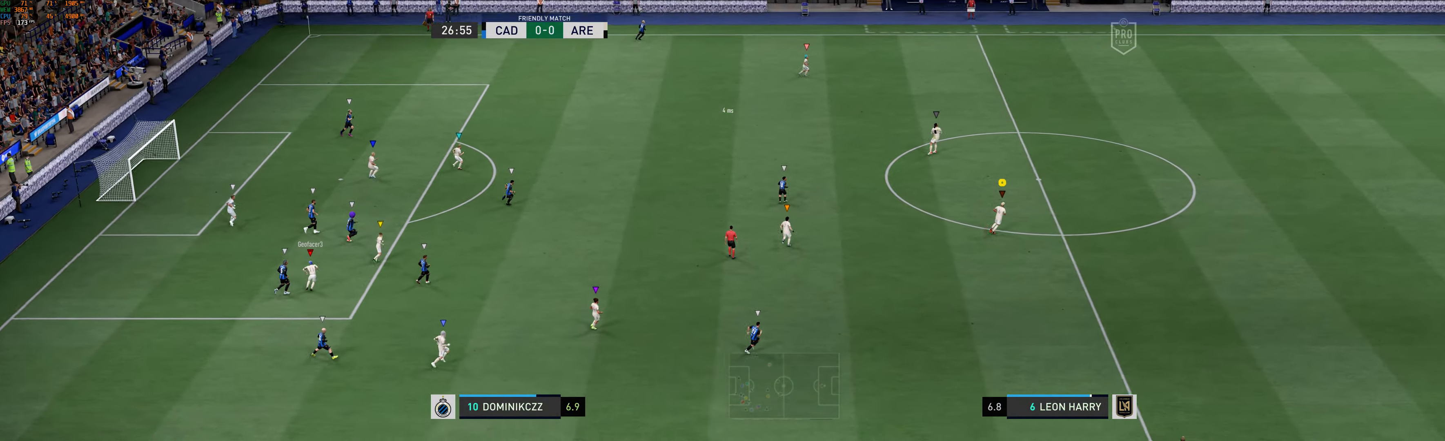
{"buttons": [], "left_stick": "right", "events": []}
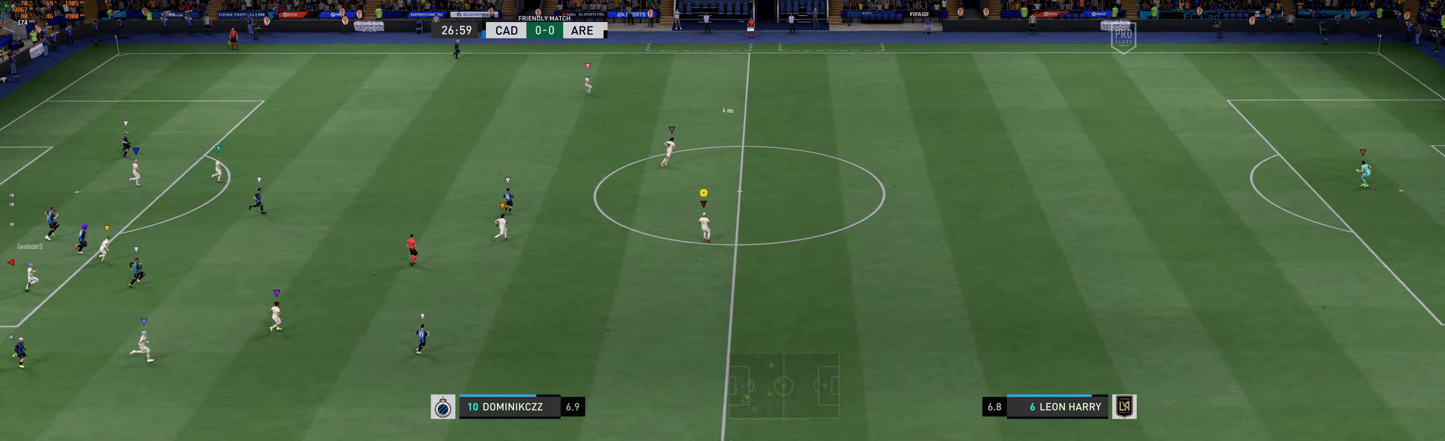
{"buttons": [], "left_stick": "center", "events": [[467, "left_stick", "center"]]}
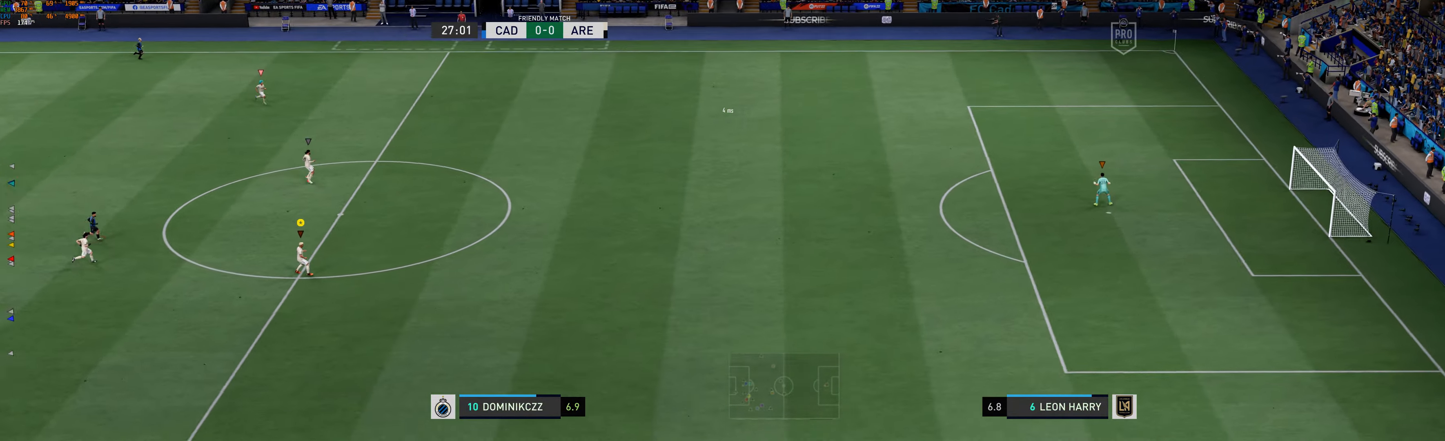
{"buttons": [], "left_stick": "center", "events": []}
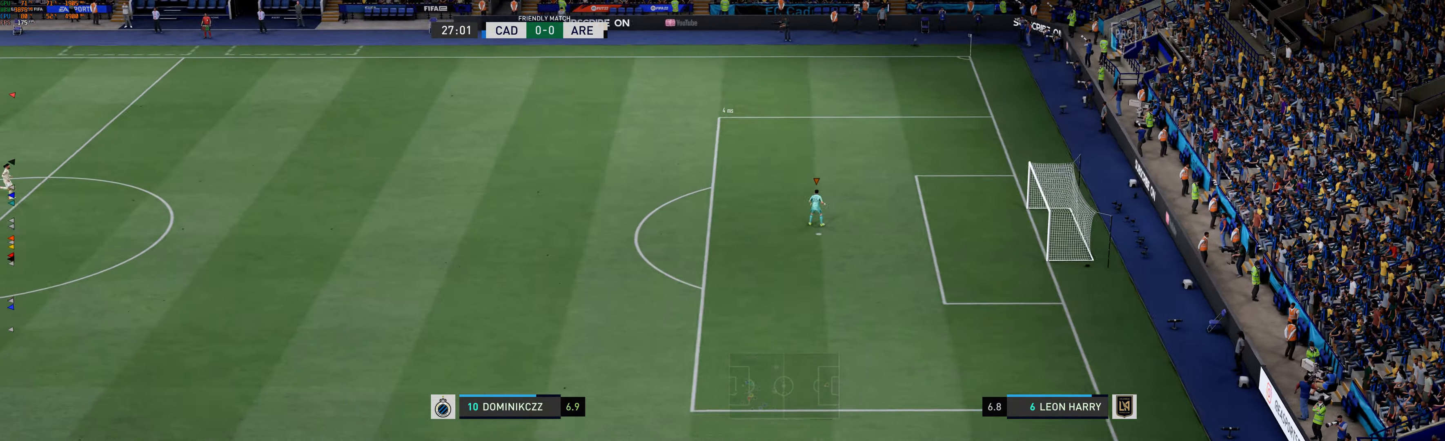
{"buttons": [], "left_stick": "center", "events": []}
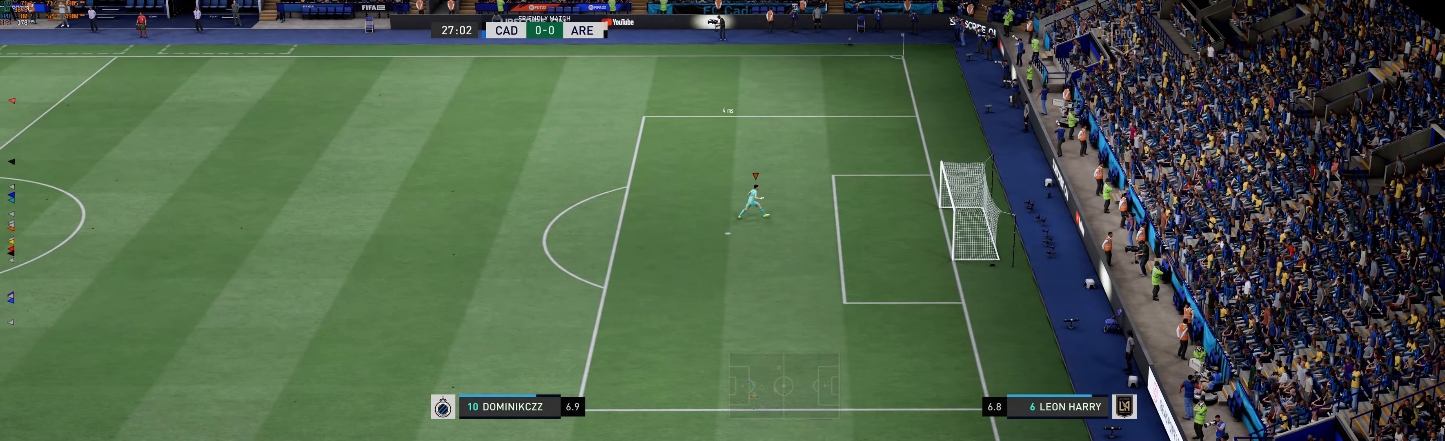
{"buttons": [], "left_stick": "center", "events": []}
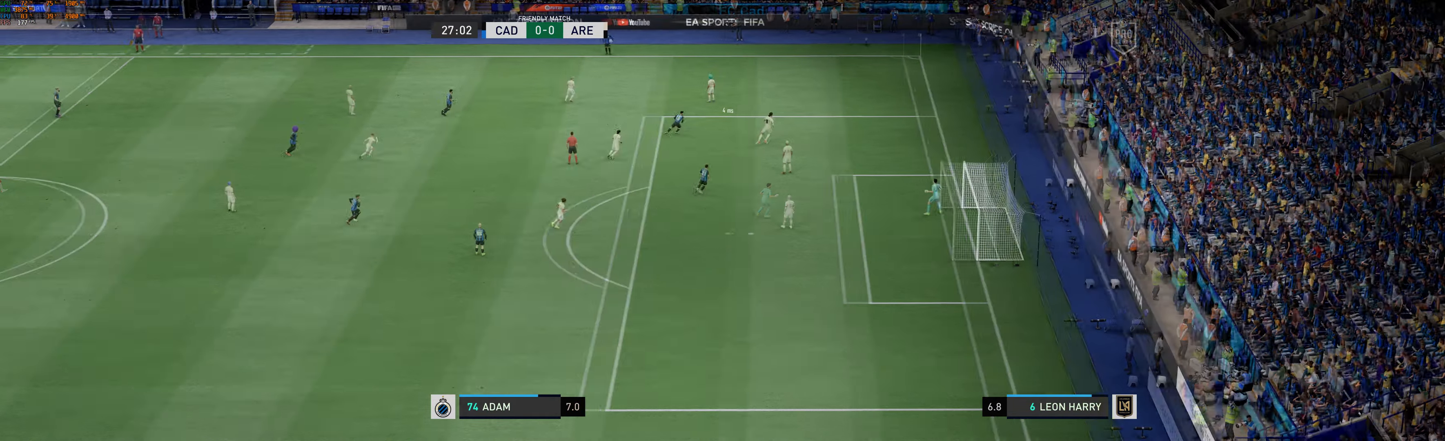
{"buttons": [], "left_stick": "center", "events": []}
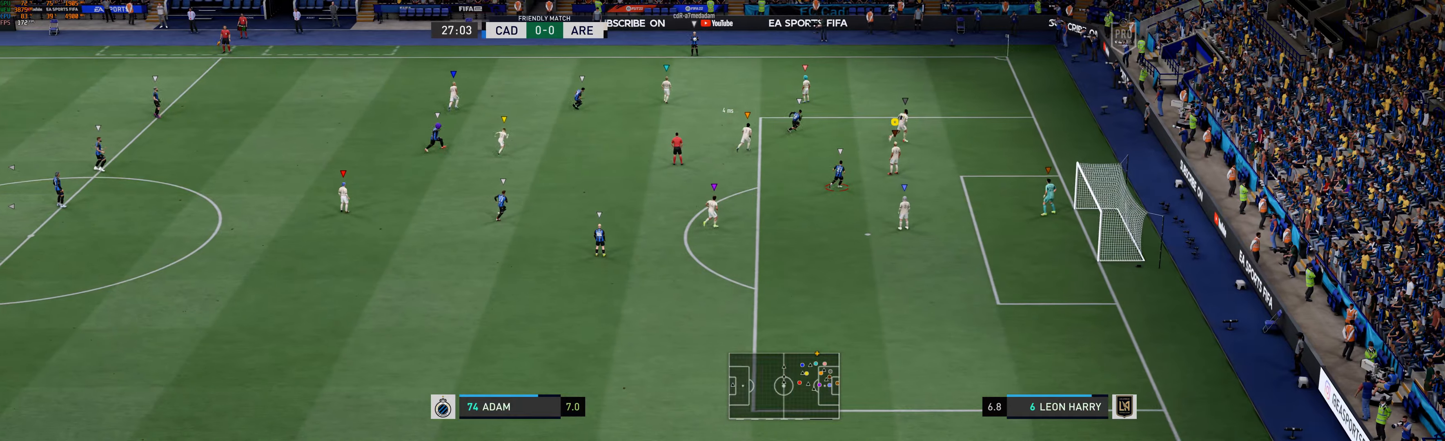
{"buttons": [], "left_stick": "up-left", "events": [[267, "left_stick", "up-left"]]}
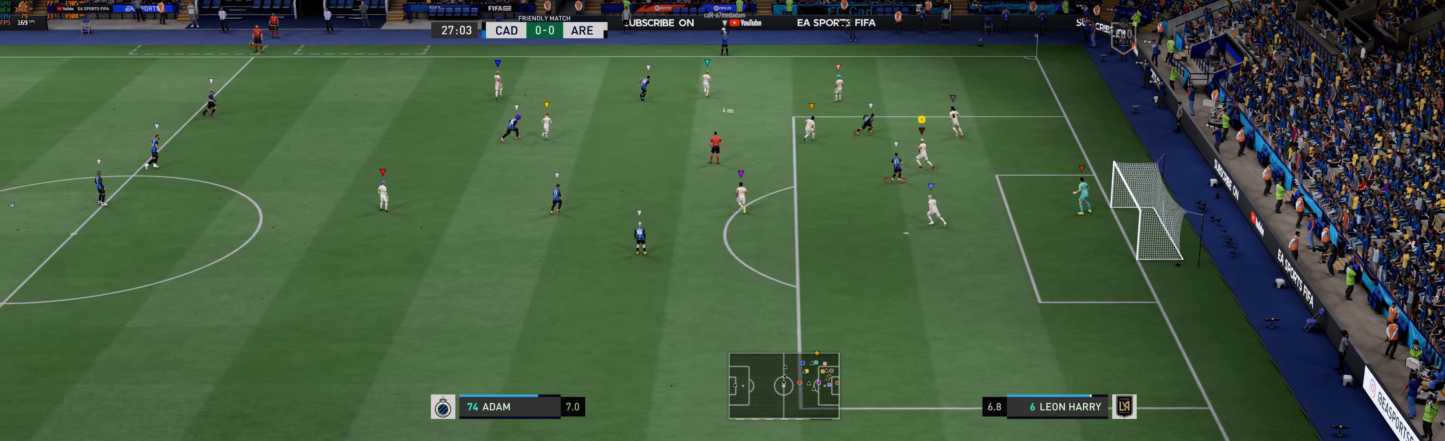
{"buttons": [], "left_stick": "up-left", "events": []}
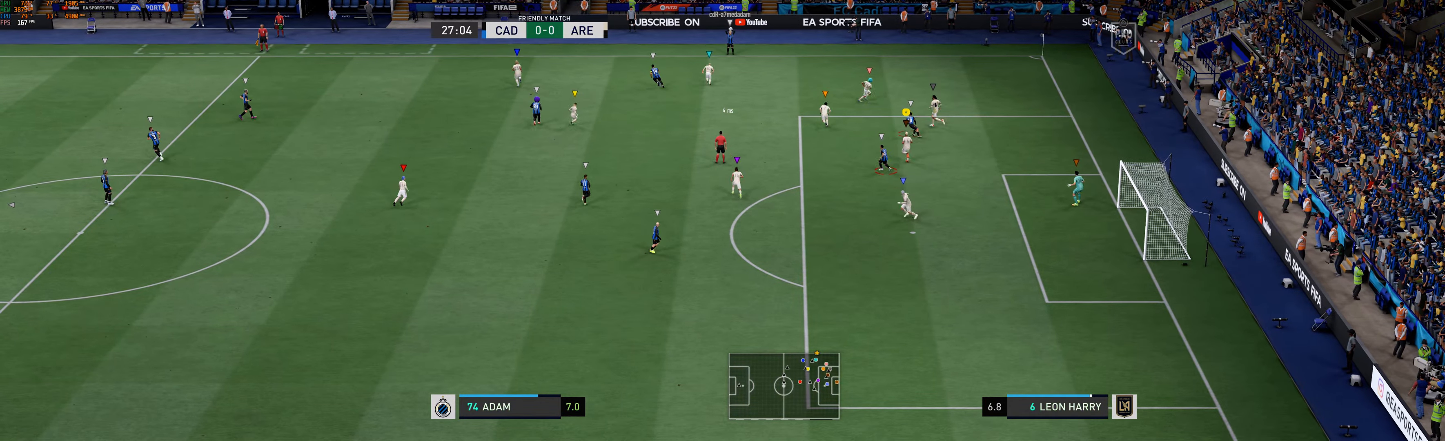
{"buttons": [], "left_stick": "up-left", "events": []}
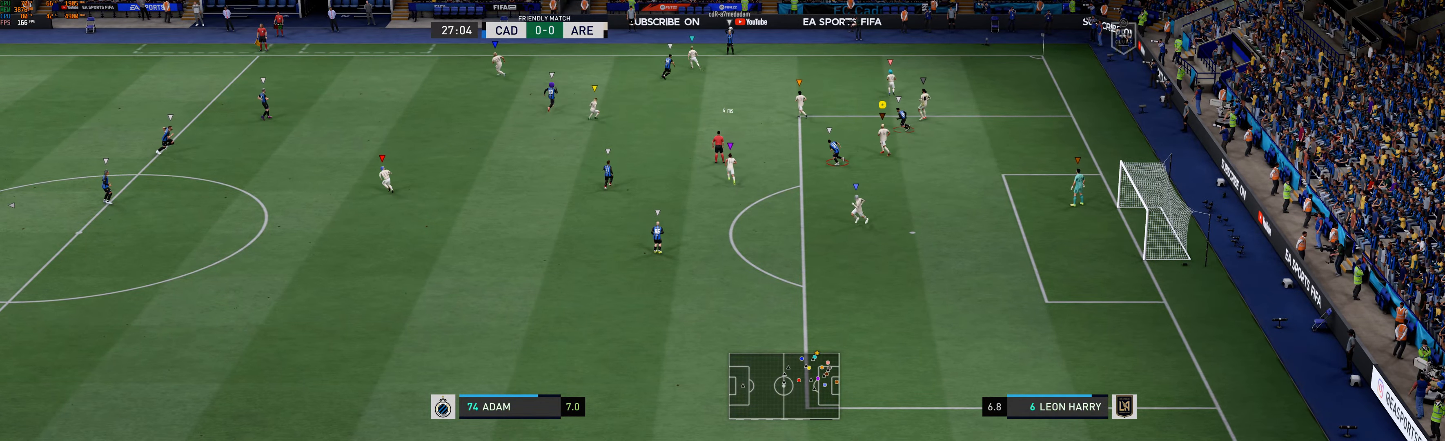
{"buttons": ["L2"], "left_stick": "up-left", "events": [[84, "L2", "down"]]}
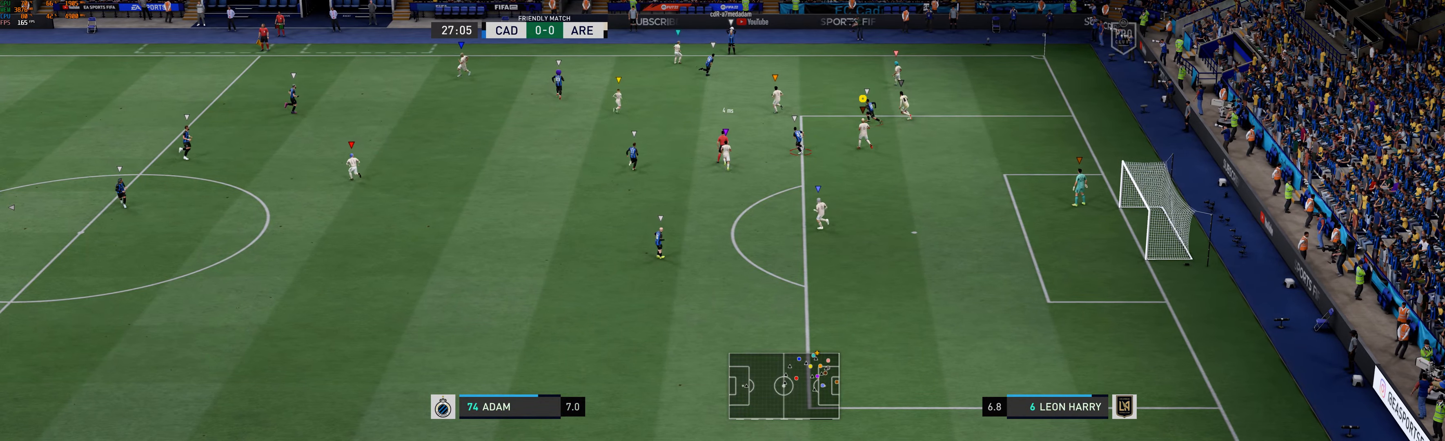
{"buttons": ["L2"], "left_stick": "up-left", "events": [[350, "L2", "up"], [467, "L2", "down"]]}
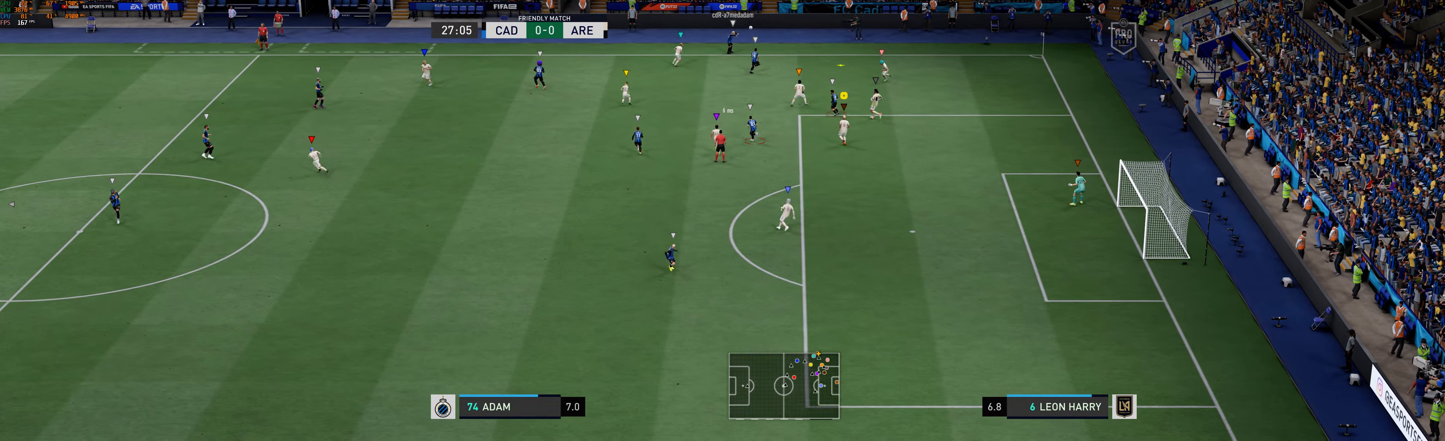
{"buttons": [], "left_stick": "down-right", "events": [[34, "L2", "up"], [284, "left_stick", "center"], [384, "left_stick", "down-right"]]}
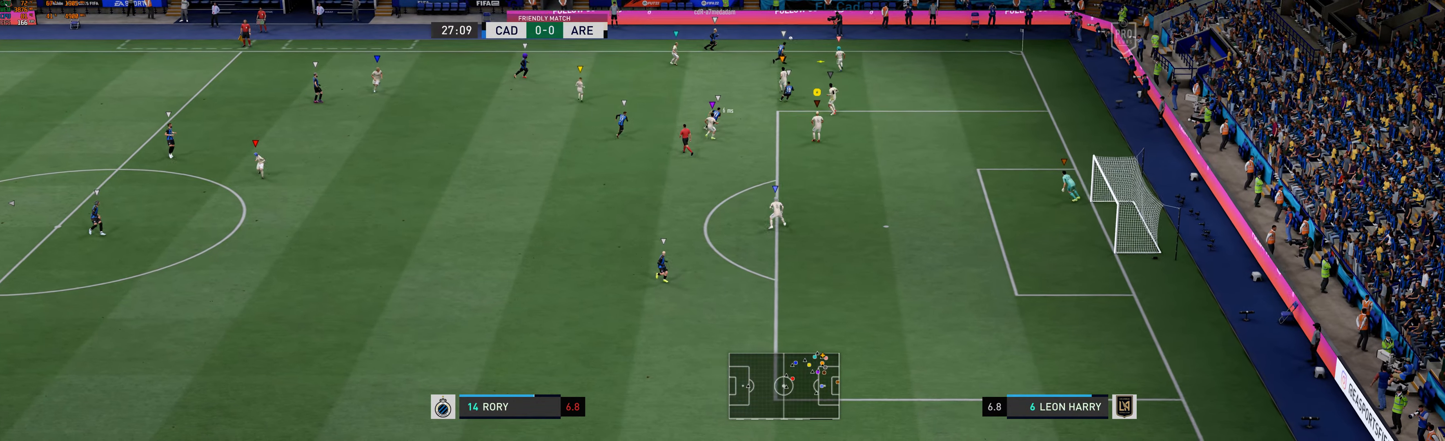
{"buttons": [], "left_stick": "down-right", "events": [[50, "R2", "down"], [167, "R2", "up"]]}
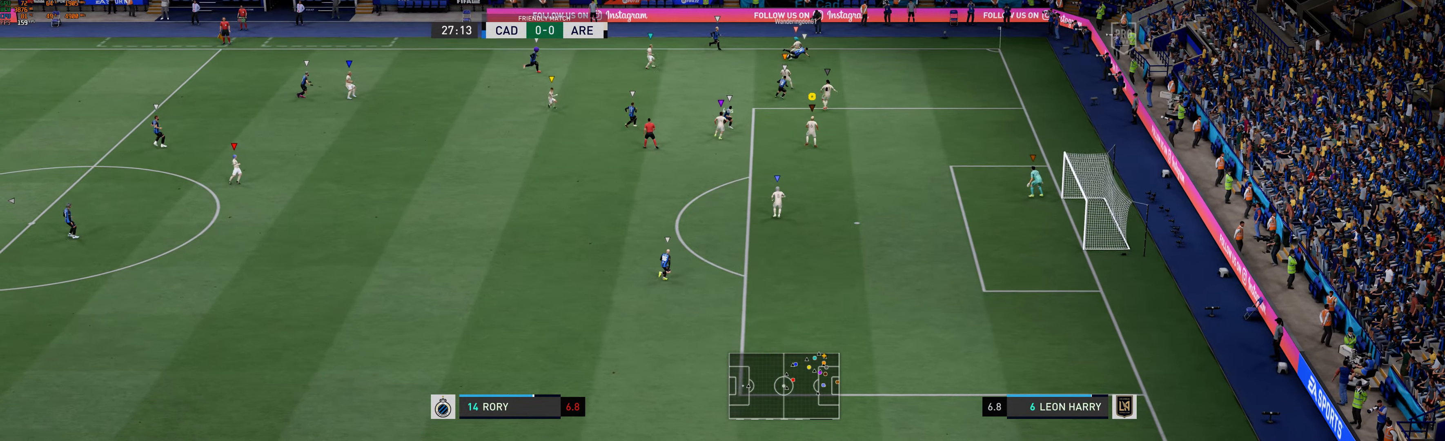
{"buttons": [], "left_stick": "down-left", "events": [[234, "left_stick", "left"], [334, "left_stick", "down-left"]]}
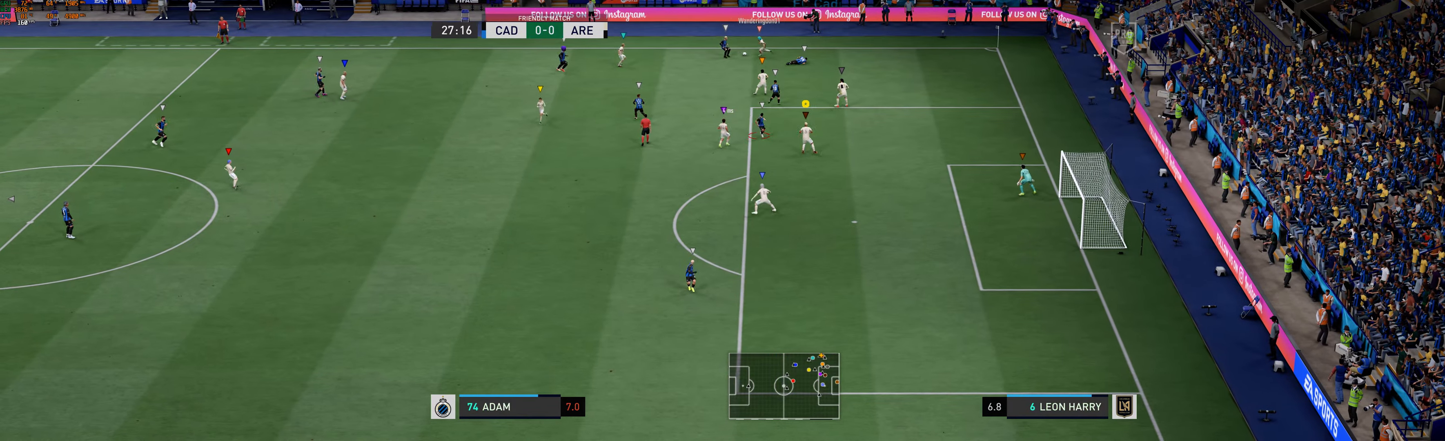
{"buttons": [], "left_stick": "left", "events": [[67, "L2", "down"], [150, "L2", "up"], [234, "left_stick", "left"]]}
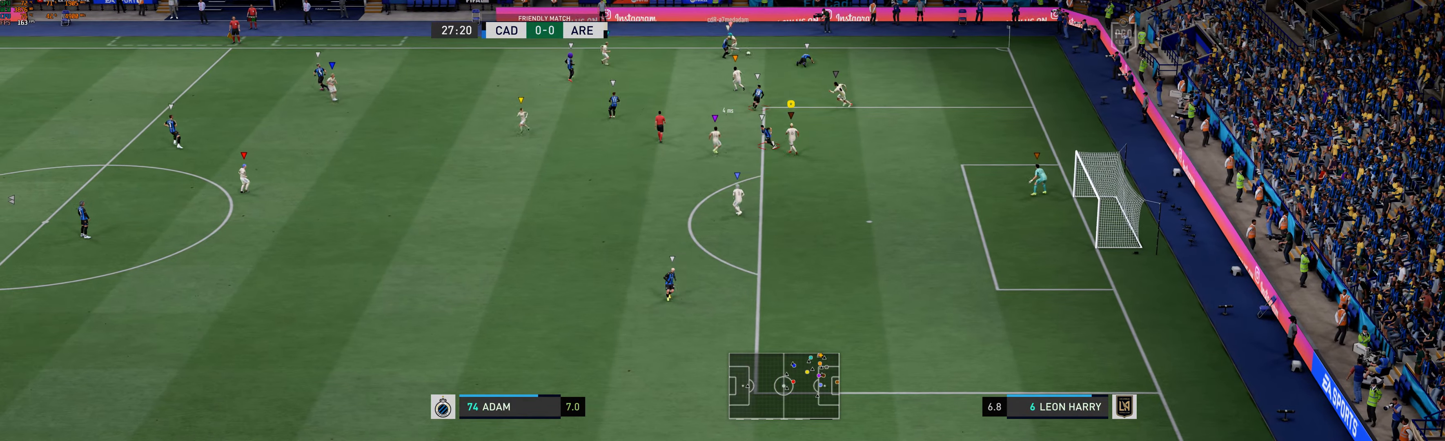
{"buttons": ["L2"], "left_stick": "up-right", "events": [[267, "left_stick", "center"], [334, "left_stick", "up-right"], [500, "L2", "down"]]}
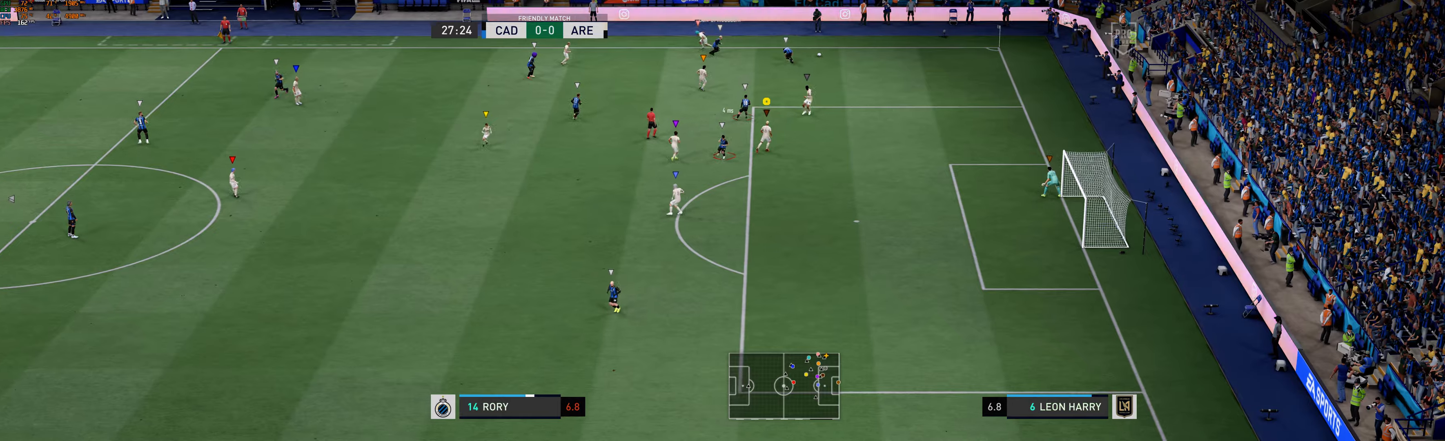
{"buttons": [], "left_stick": "down-right", "events": [[66, "L2", "up"], [216, "left_stick", "down-right"]]}
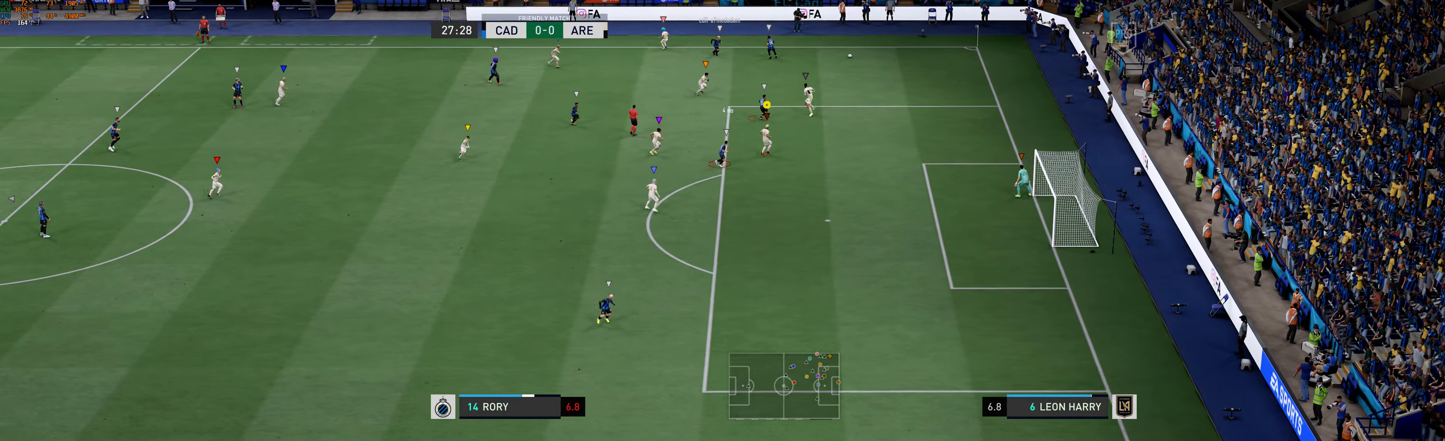
{"buttons": [], "left_stick": "down-right", "events": [[316, "left_stick", "right"], [450, "left_stick", "down-right"]]}
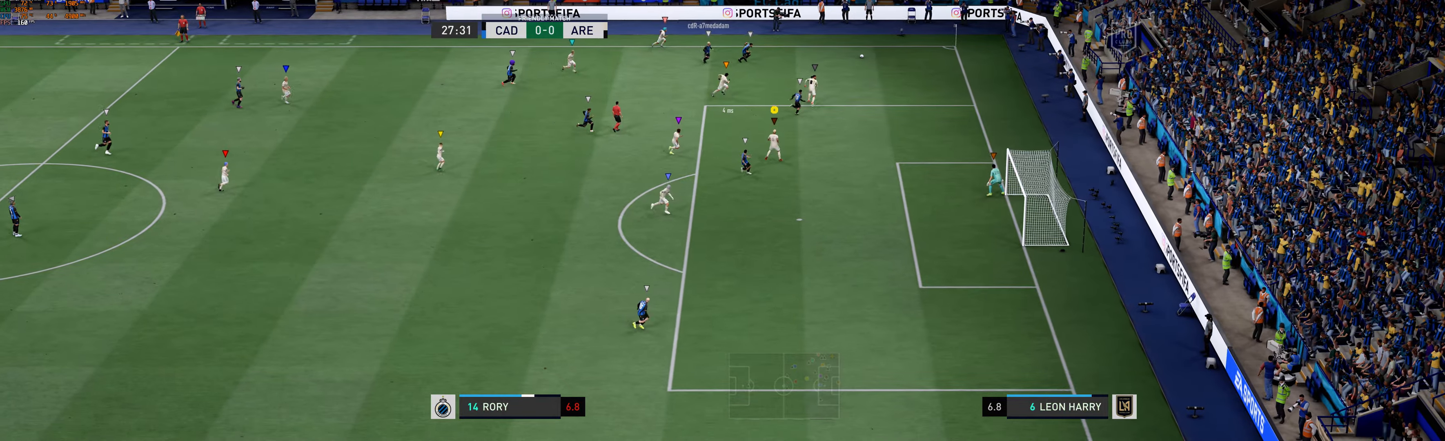
{"buttons": [], "left_stick": "down-right", "events": []}
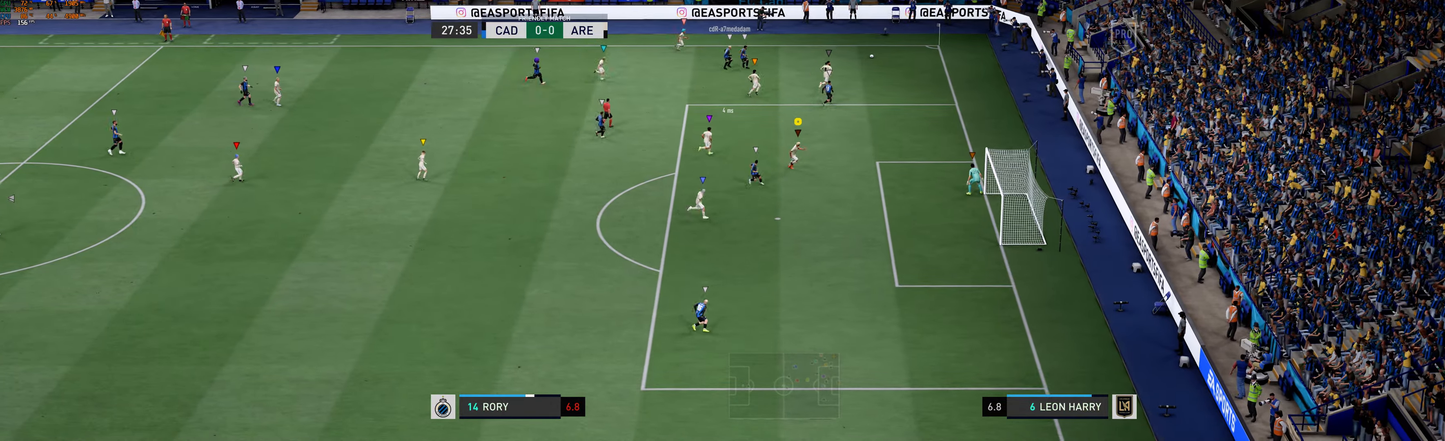
{"buttons": [], "left_stick": "center", "events": [[316, "left_stick", "center"]]}
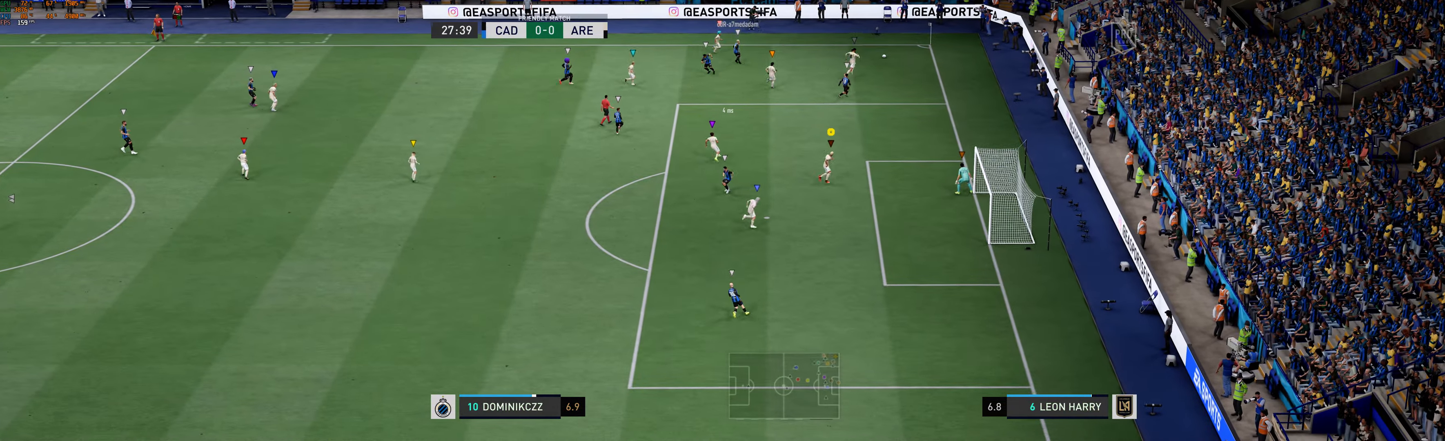
{"buttons": [], "left_stick": "up-left"}